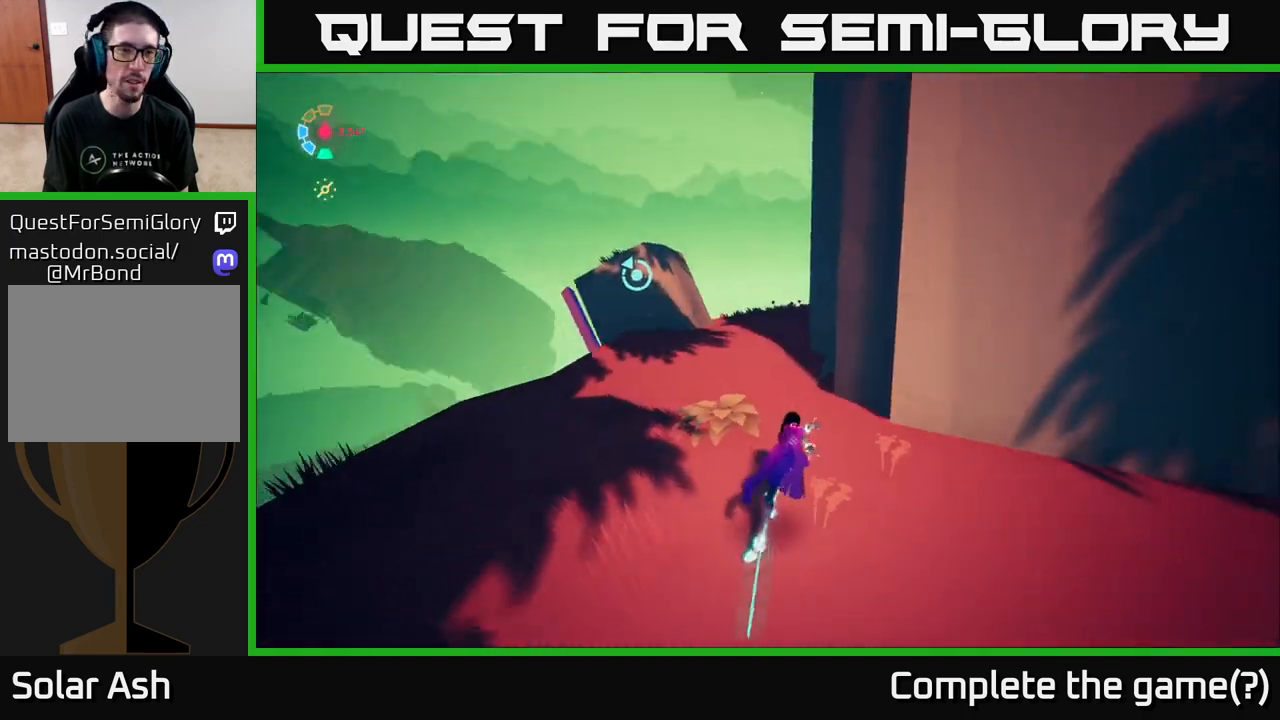
Gameplay with a controller (Xbox layout); each line is a JSON object with the inputs held at the frame after it. "events" lists button and stick changes between this image and that frame as [ms after this image, input, new state], when the widget could be followed in between.
{"buttons": ["L2"], "left_stick": "up-left", "right_stick": "right", "events": [[100, "right_stick", "center"], [417, "left_stick", "up-left"], [433, "right_stick", "right"]]}
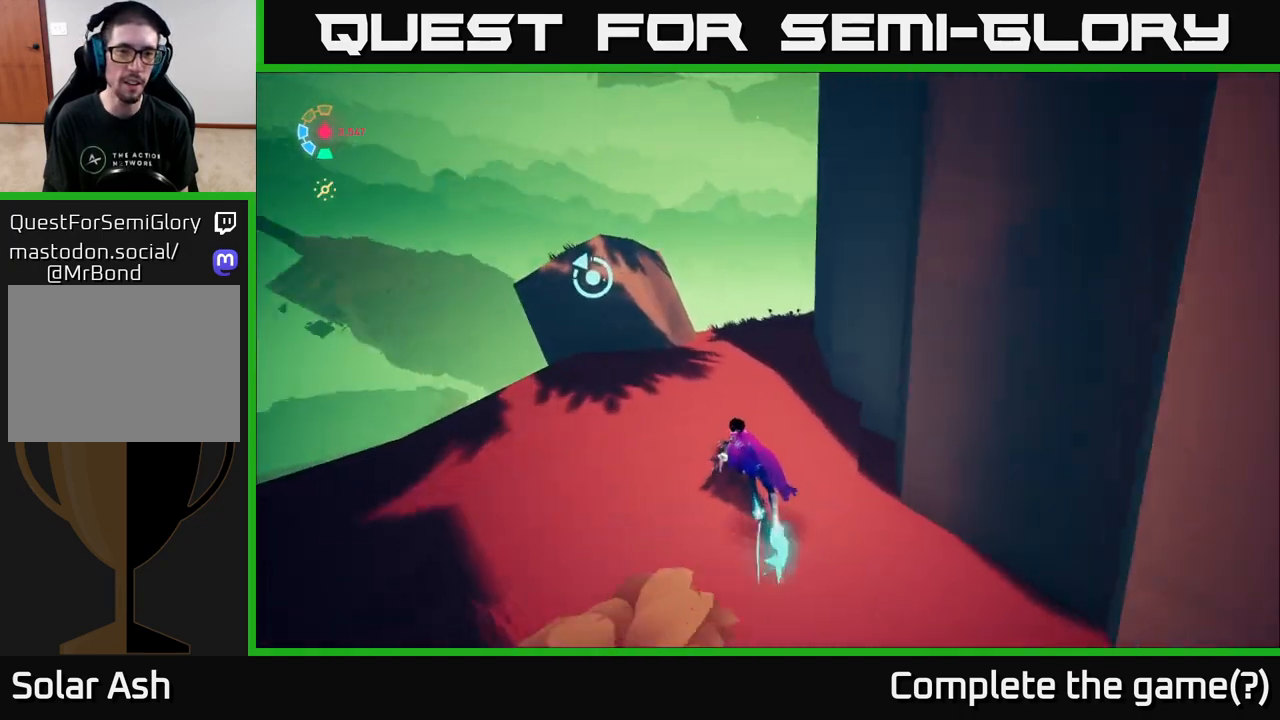
{"buttons": ["L2"], "left_stick": "up-left", "right_stick": "right", "events": []}
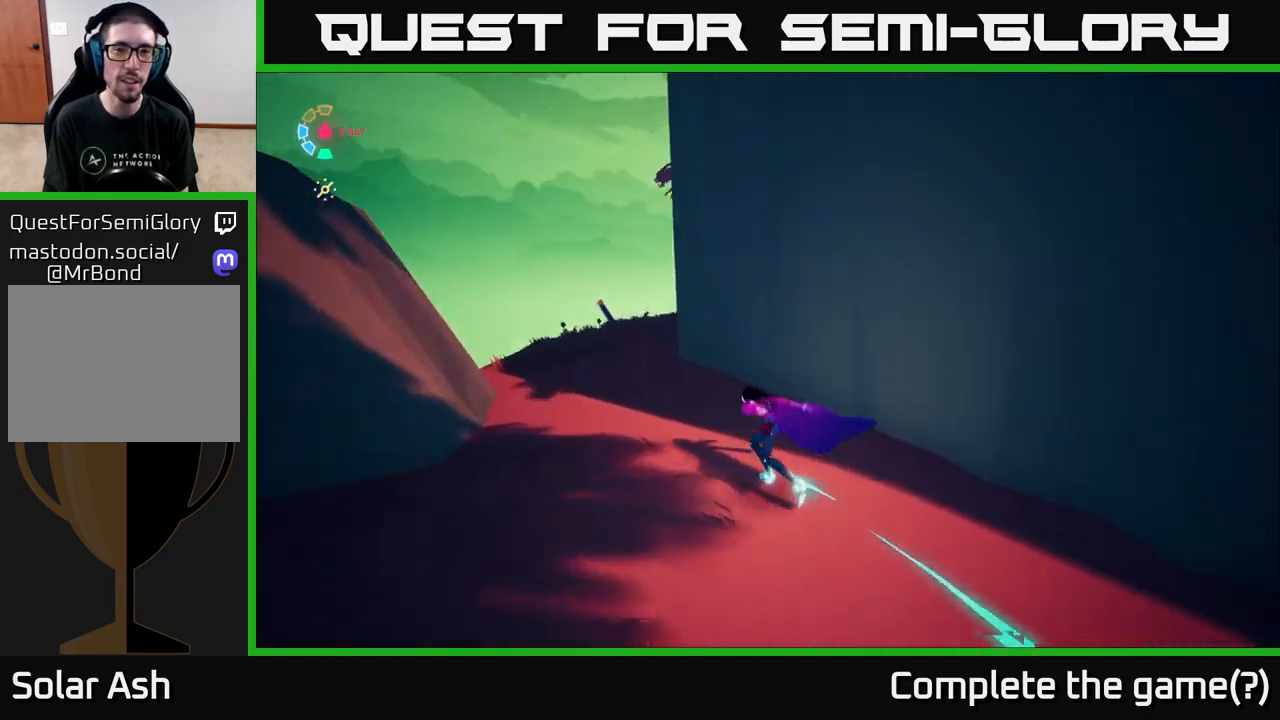
{"buttons": ["L2"], "left_stick": "up-left", "right_stick": "right", "events": []}
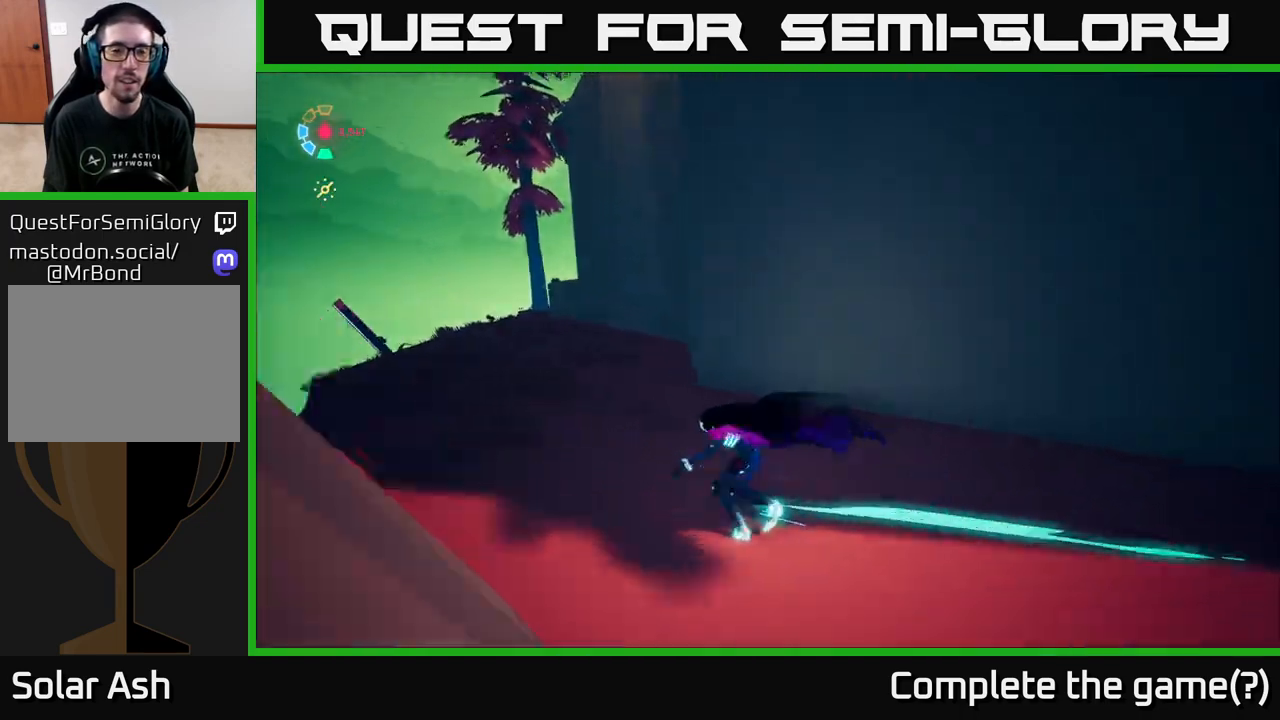
{"buttons": ["L2"], "left_stick": "up-left", "right_stick": "right", "events": []}
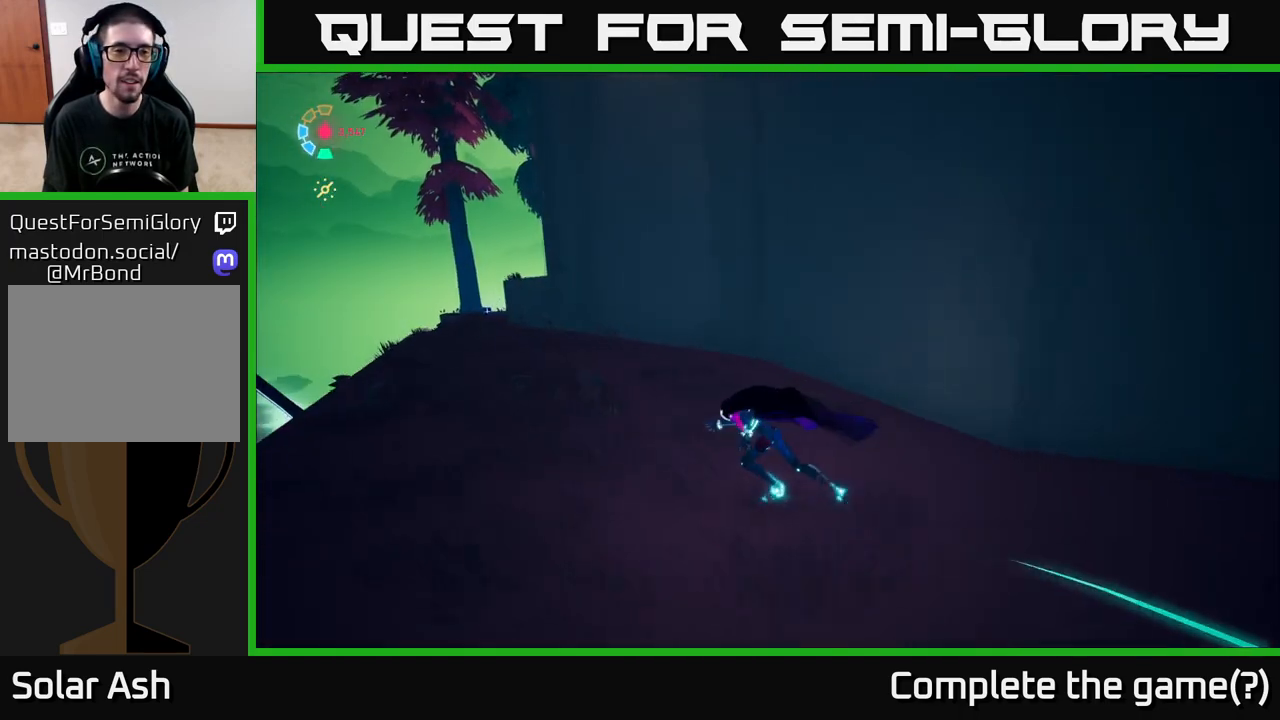
{"buttons": ["L2"], "left_stick": "up-left", "right_stick": "right", "events": []}
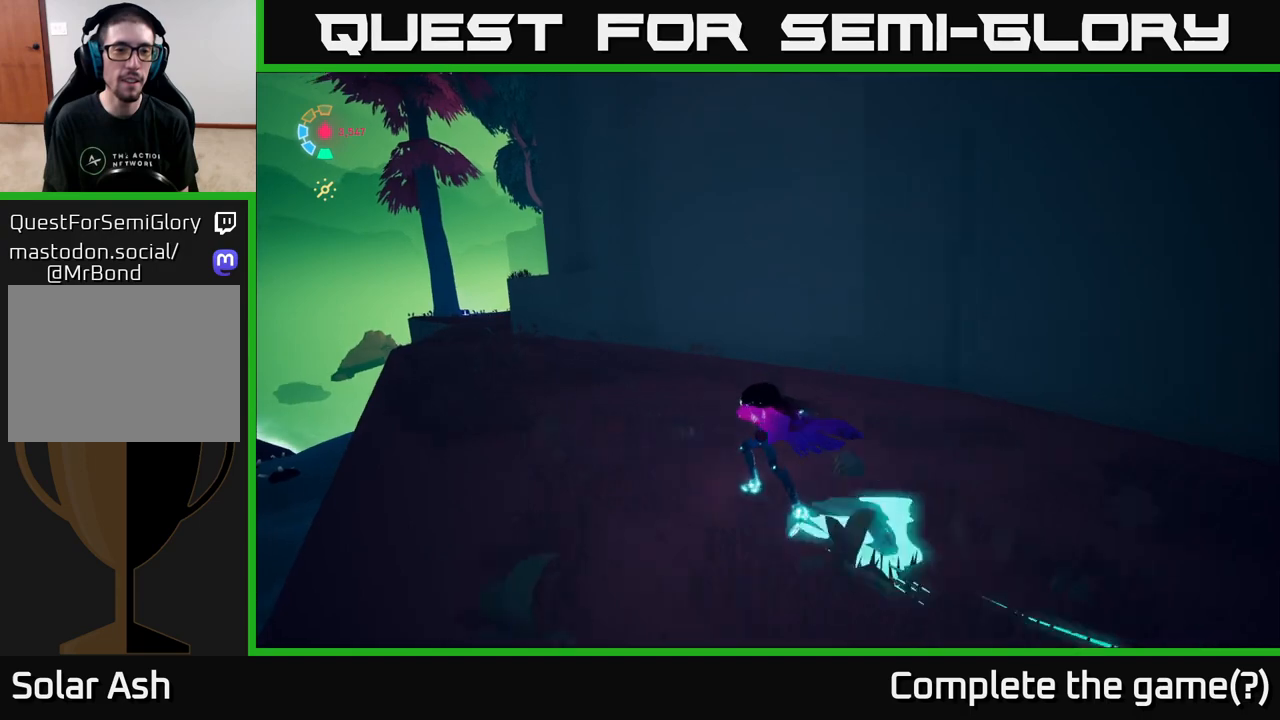
{"buttons": ["L2"], "left_stick": "up-left", "right_stick": "down-left", "events": [[350, "right_stick", "down"], [483, "right_stick", "down-left"]]}
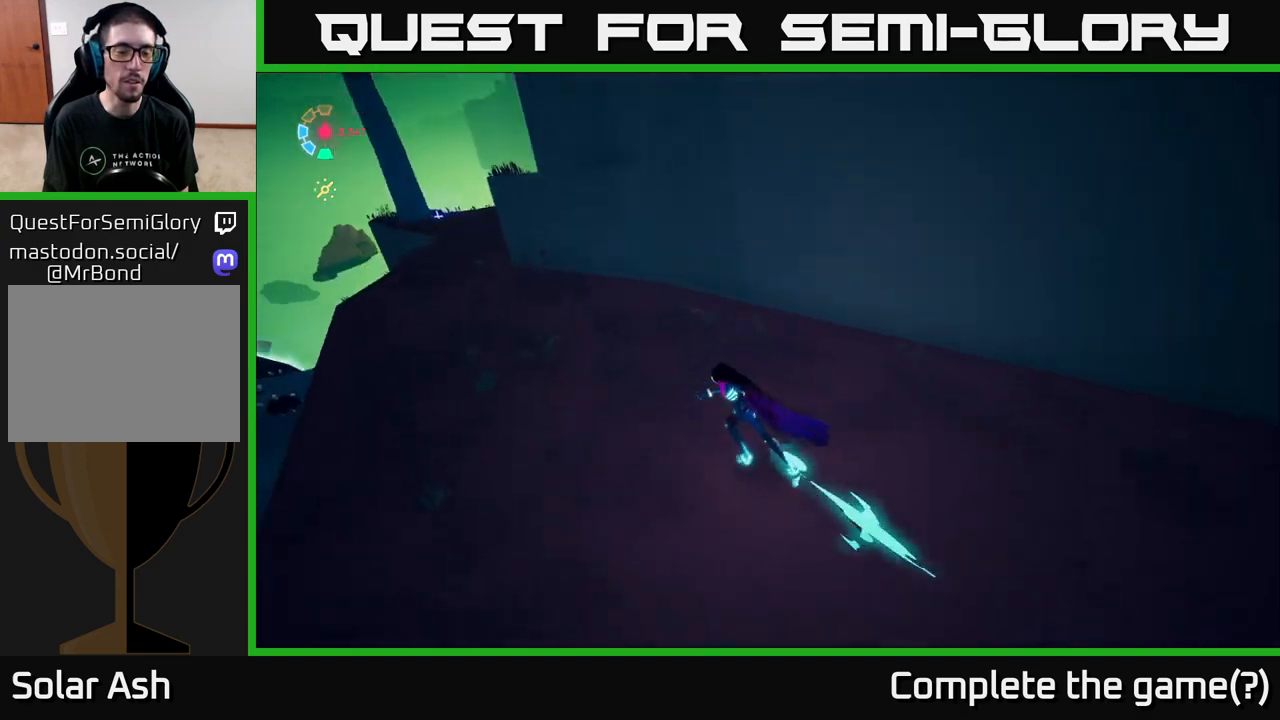
{"buttons": ["L2"], "left_stick": "up-left", "right_stick": "center", "events": [[133, "right_stick", "center"]]}
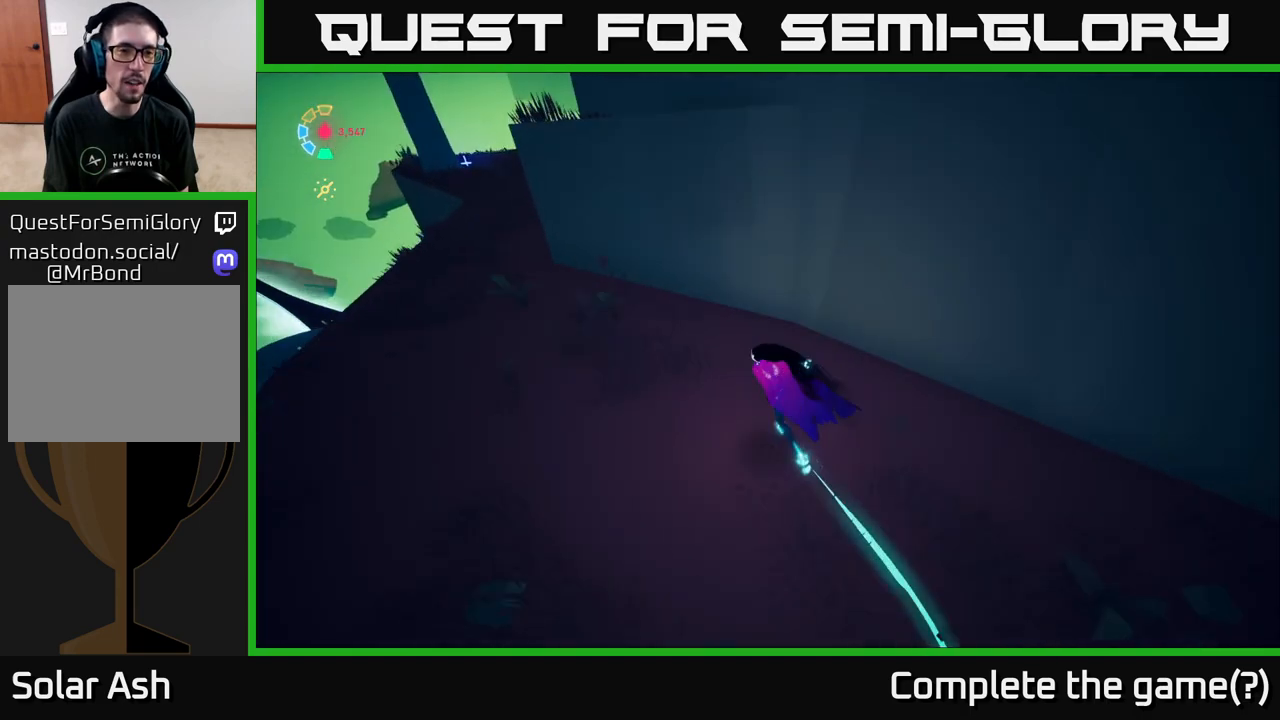
{"buttons": ["L2"], "left_stick": "up-left", "right_stick": "center", "events": []}
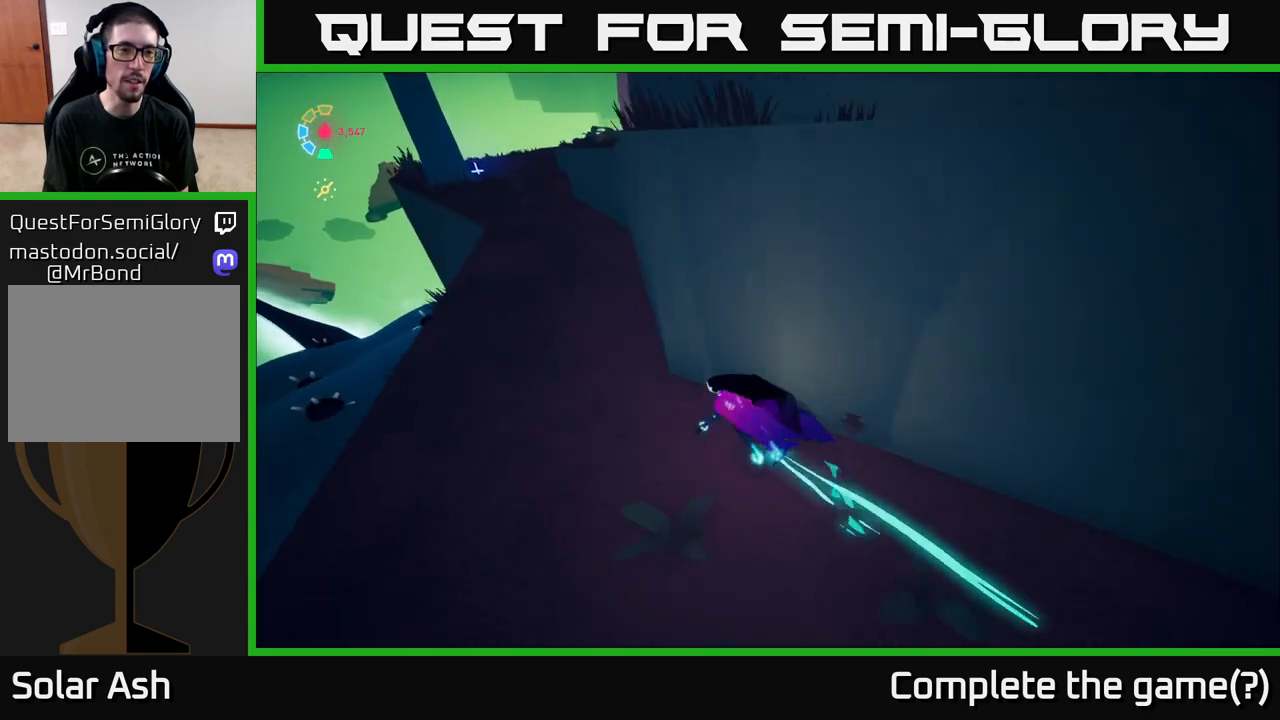
{"buttons": ["L2"], "left_stick": "up", "right_stick": "up-right", "events": [[333, "left_stick", "up"], [400, "right_stick", "up-right"]]}
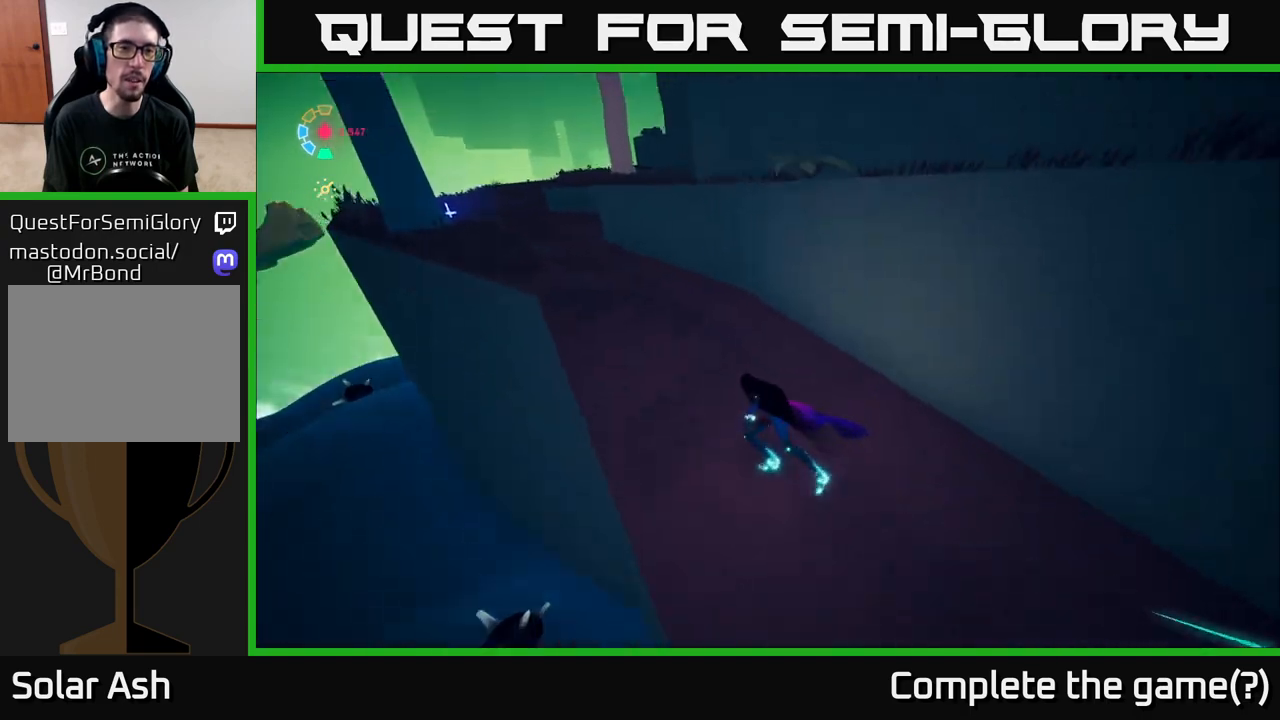
{"buttons": ["L2"], "left_stick": "up-left", "right_stick": "up-right", "events": [[300, "left_stick", "up-left"]]}
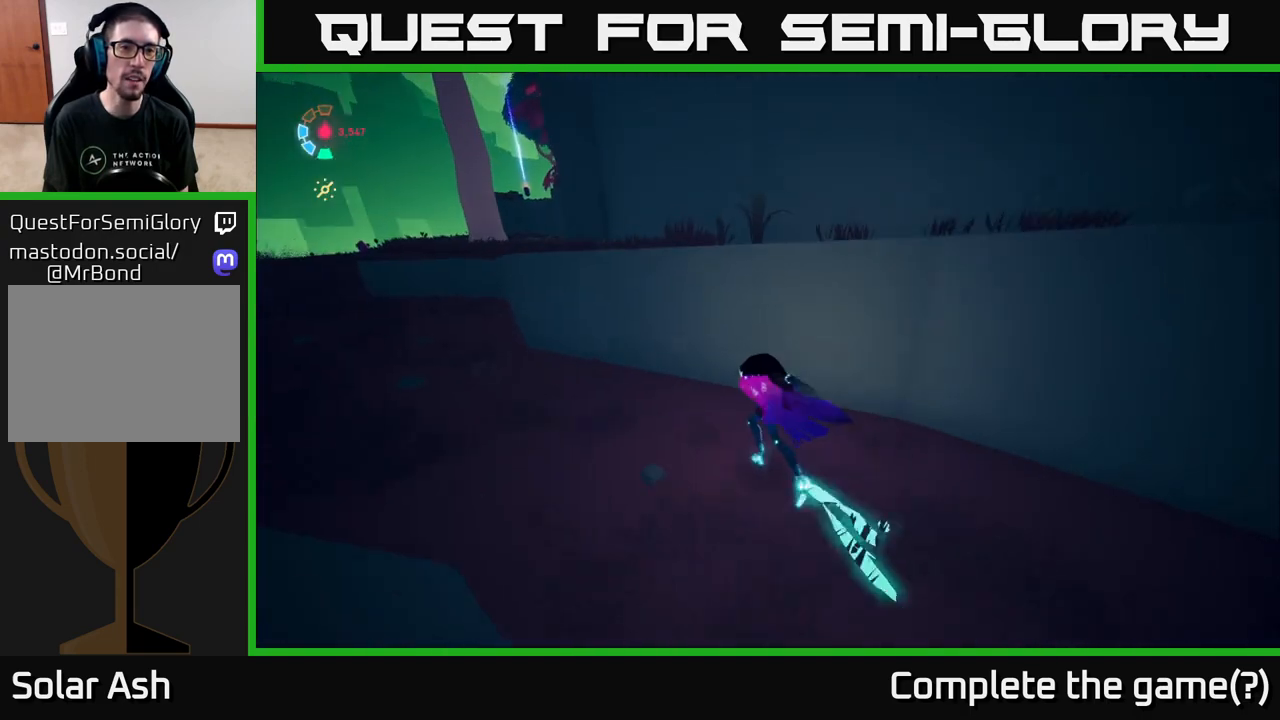
{"buttons": ["L2"], "left_stick": "up-left", "right_stick": "center", "events": [[33, "left_stick", "left"], [50, "right_stick", "center"], [500, "left_stick", "up-left"]]}
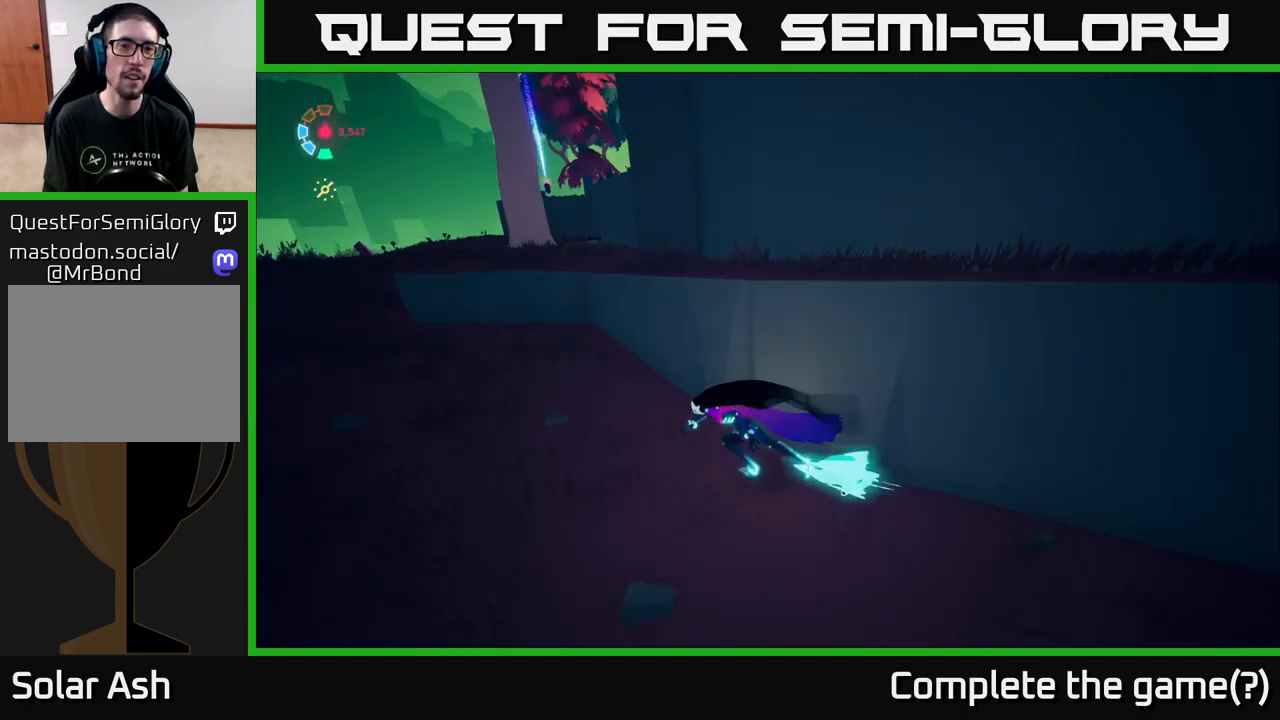
{"buttons": ["L2"], "left_stick": "up-left", "right_stick": "center", "events": [[250, "right_stick", "up"], [433, "right_stick", "center"]]}
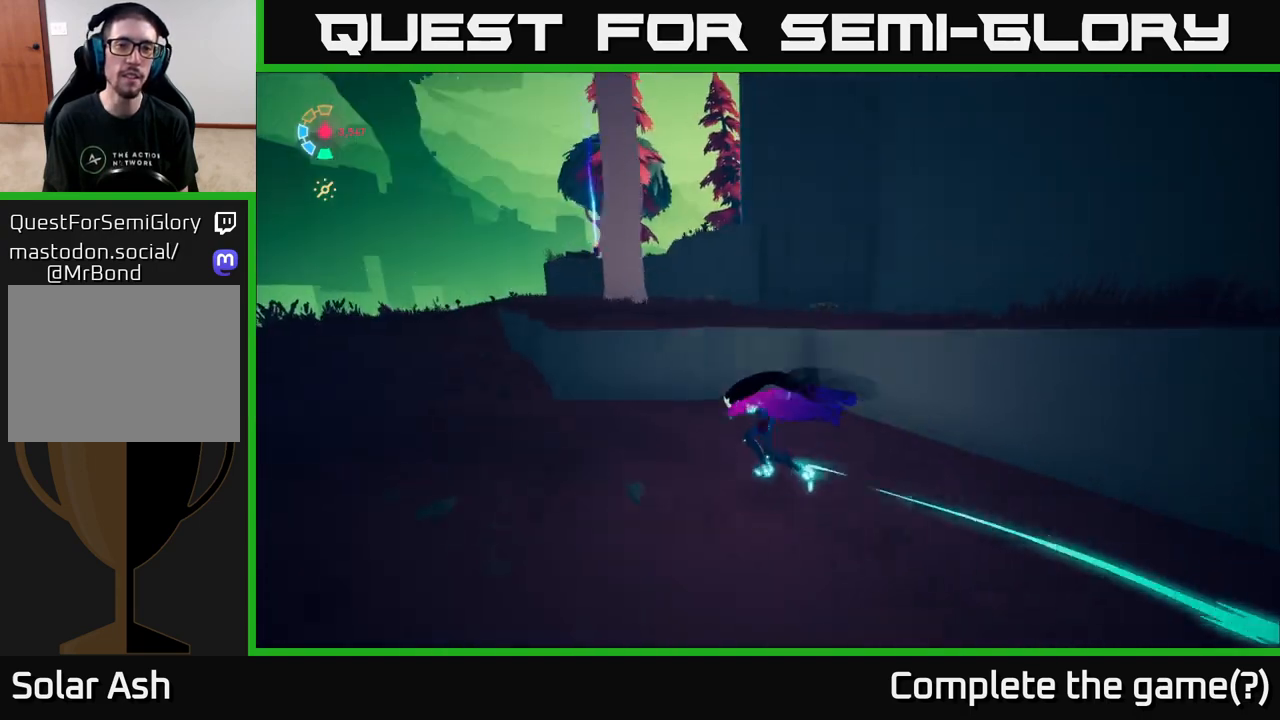
{"buttons": ["L2"], "left_stick": "up-left", "right_stick": "center", "events": []}
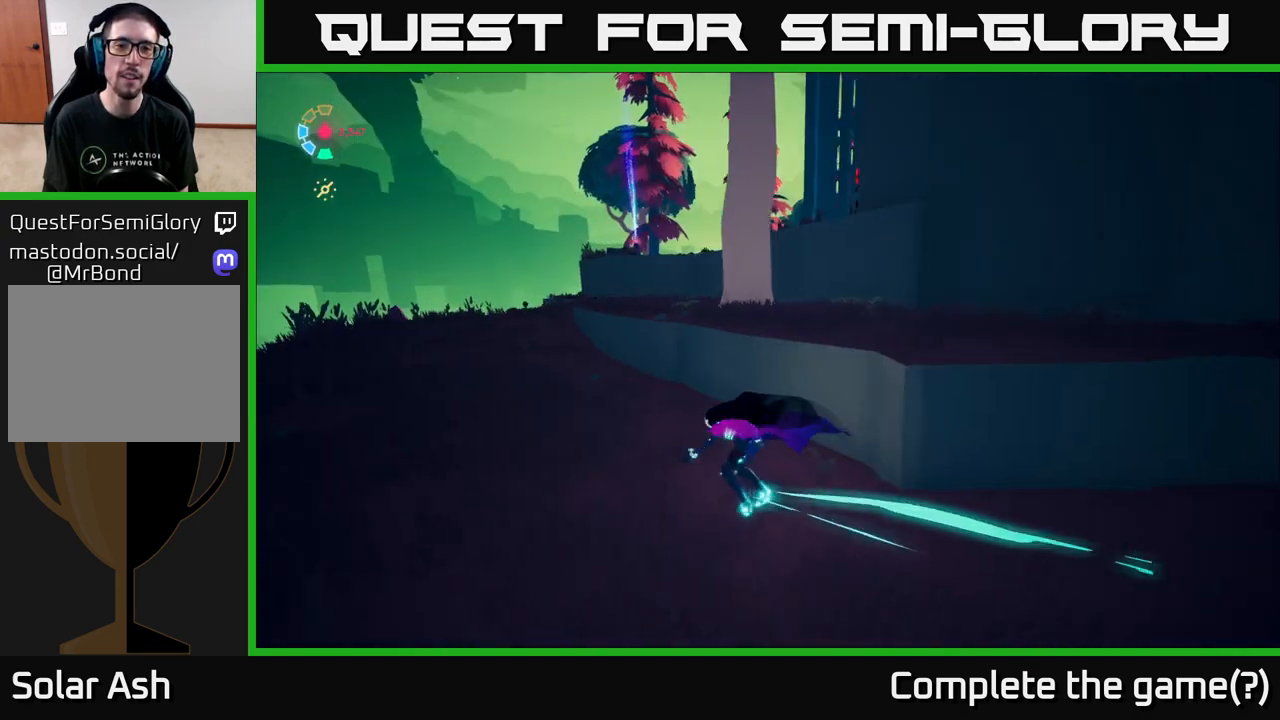
{"buttons": ["L2"], "left_stick": "up-left", "right_stick": "up-right", "events": [[133, "right_stick", "up-right"]]}
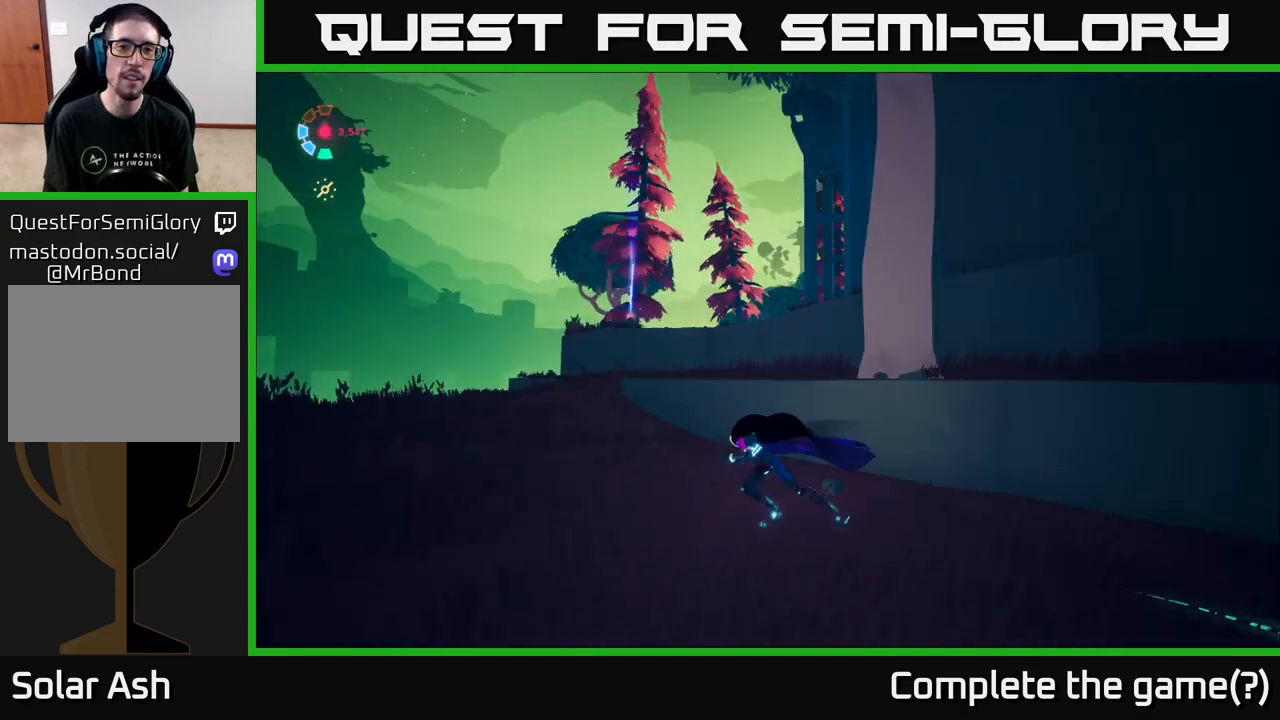
{"buttons": ["L2"], "left_stick": "up", "right_stick": "down-right", "events": [[67, "right_stick", "right"], [217, "left_stick", "up"], [317, "right_stick", "down-right"]]}
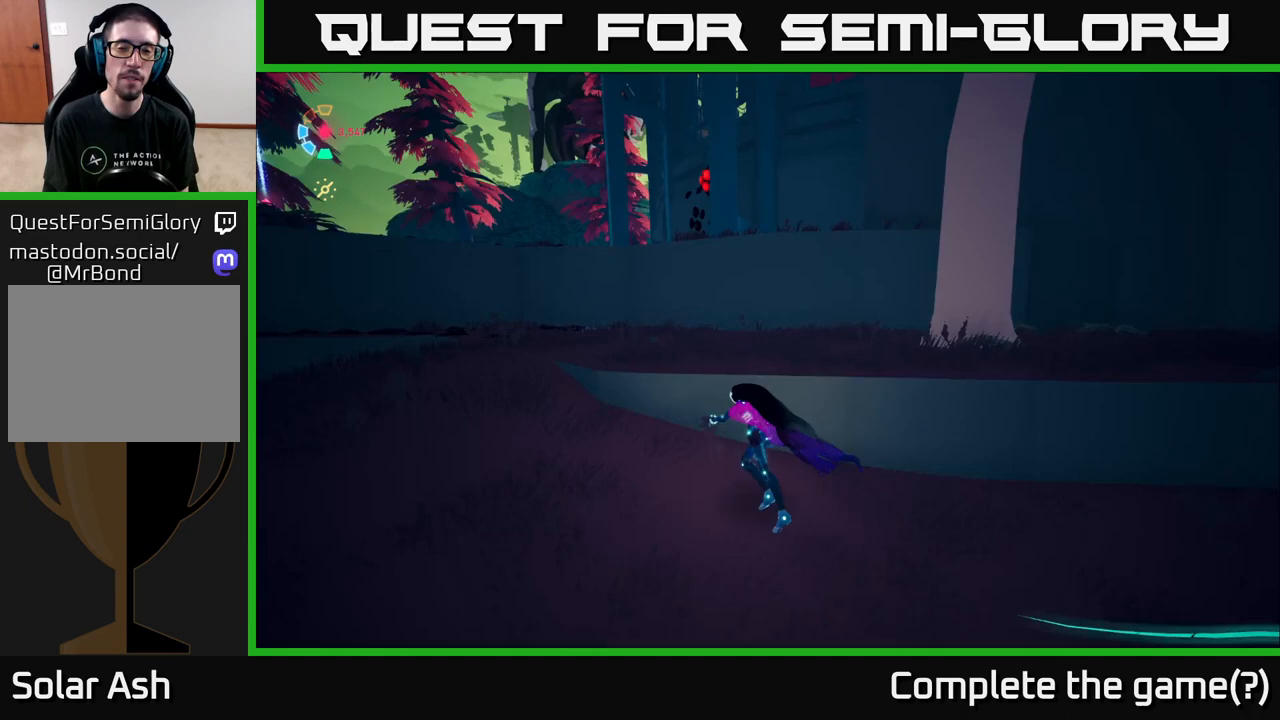
{"buttons": ["A", "L2"], "left_stick": "up-left", "right_stick": "center", "events": [[17, "right_stick", "center"], [100, "A", "down"], [300, "A", "up"], [467, "left_stick", "up-left"], [500, "A", "down"]]}
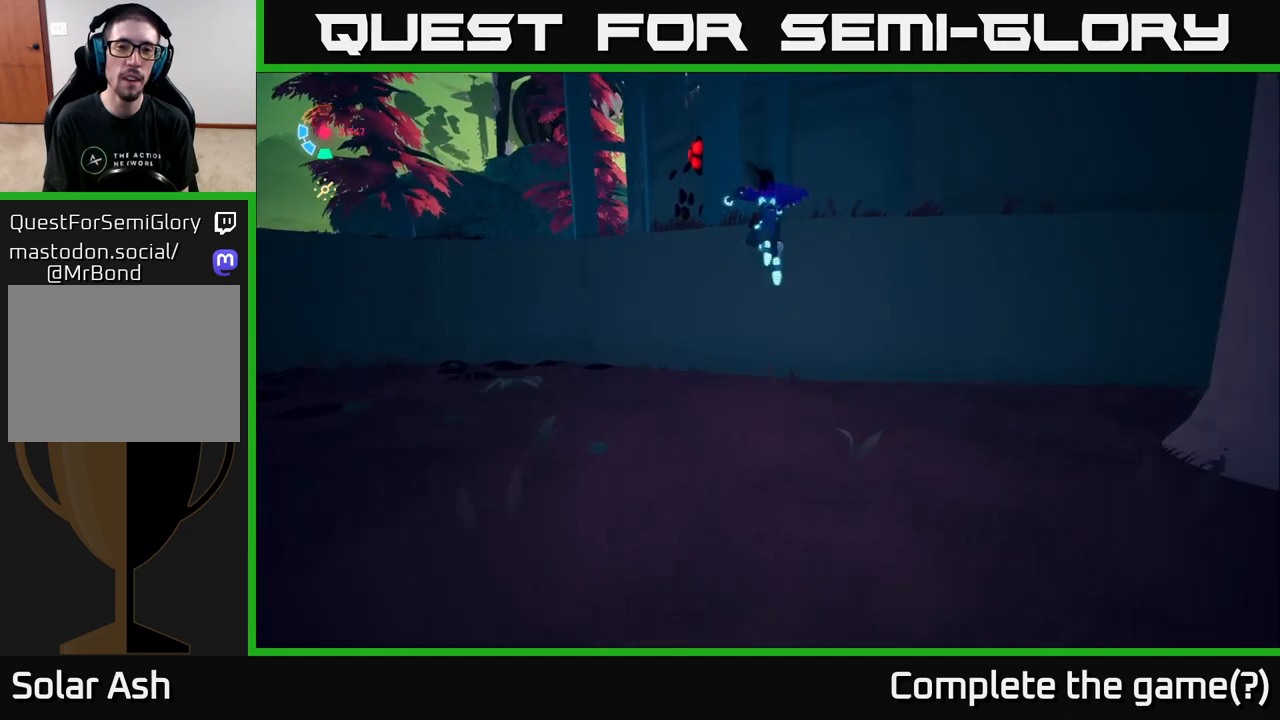
{"buttons": ["L2"], "left_stick": "up-right", "right_stick": "down-left", "events": [[167, "A", "up"], [267, "left_stick", "up"], [333, "right_stick", "down-left"], [467, "left_stick", "up-right"]]}
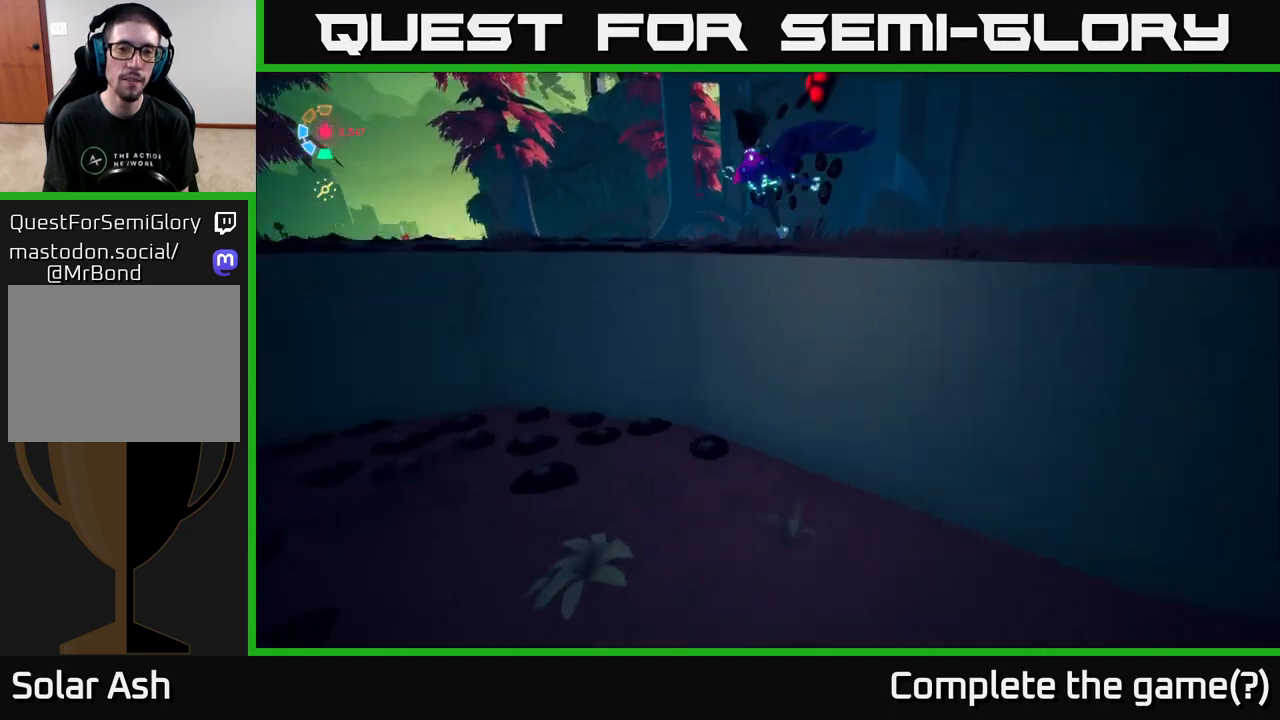
{"buttons": [], "left_stick": "up-right", "right_stick": "center", "events": [[200, "right_stick", "center"], [333, "L2", "up"]]}
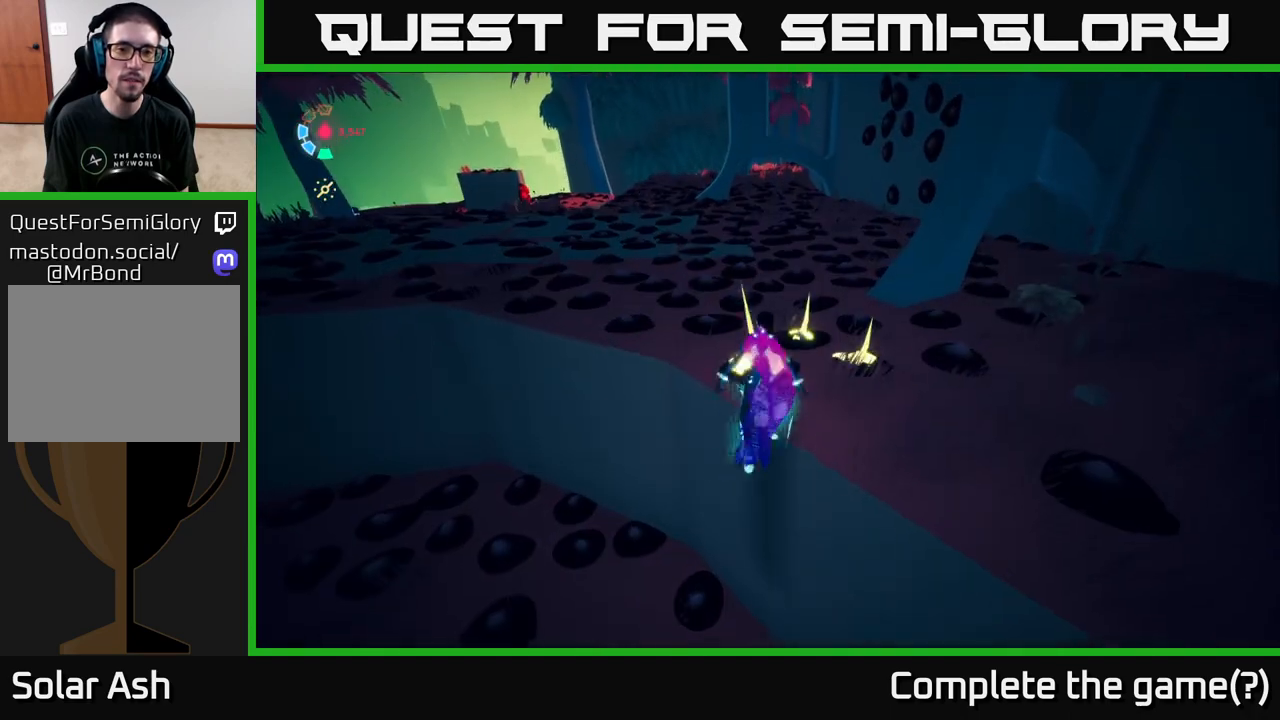
{"buttons": ["L2"], "left_stick": "down-right", "right_stick": "center", "events": [[200, "left_stick", "right"], [233, "L2", "down"], [300, "left_stick", "down-right"]]}
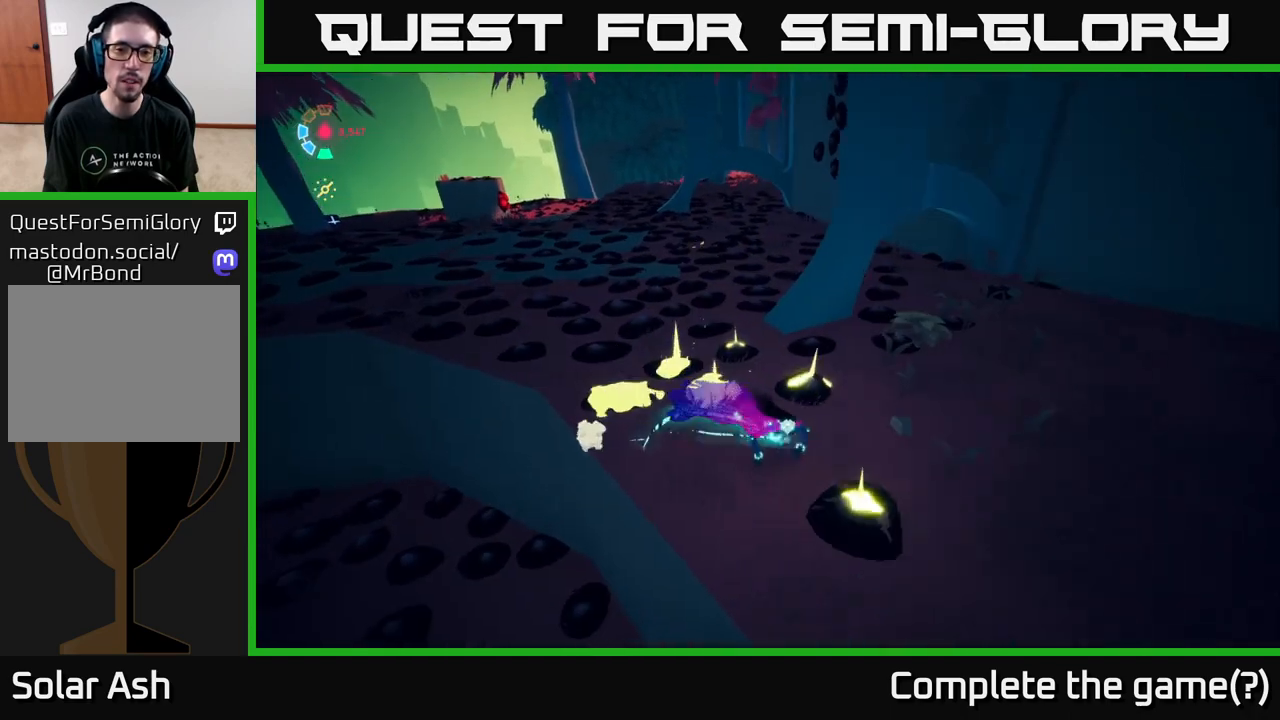
{"buttons": ["L2"], "left_stick": "right", "right_stick": "center", "events": [[33, "A", "down"], [183, "A", "up"], [400, "left_stick", "right"]]}
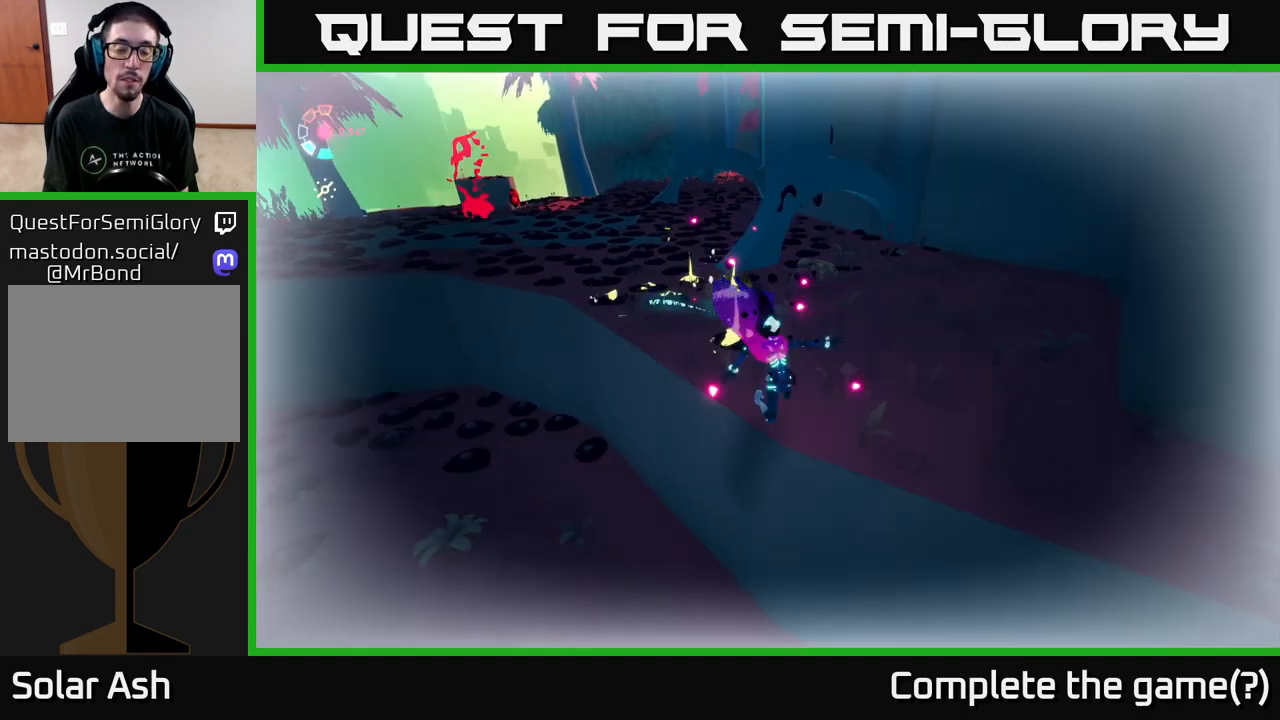
{"buttons": [], "left_stick": "up-right", "right_stick": "center", "events": [[67, "L2", "up"], [133, "left_stick", "up-right"], [217, "L2", "down"], [417, "L2", "up"]]}
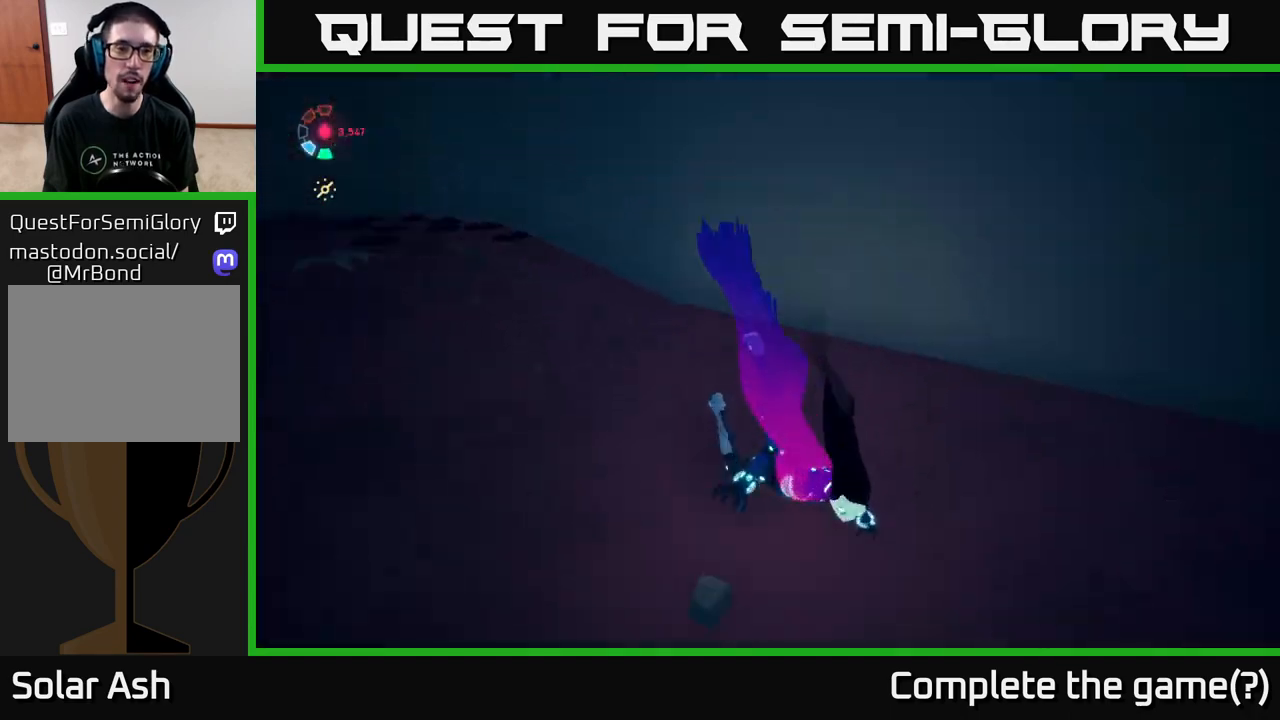
{"buttons": [], "left_stick": "up", "right_stick": "center", "events": [[33, "left_stick", "center"], [100, "A", "down"], [217, "left_stick", "up-right"], [267, "A", "up"], [400, "left_stick", "up"]]}
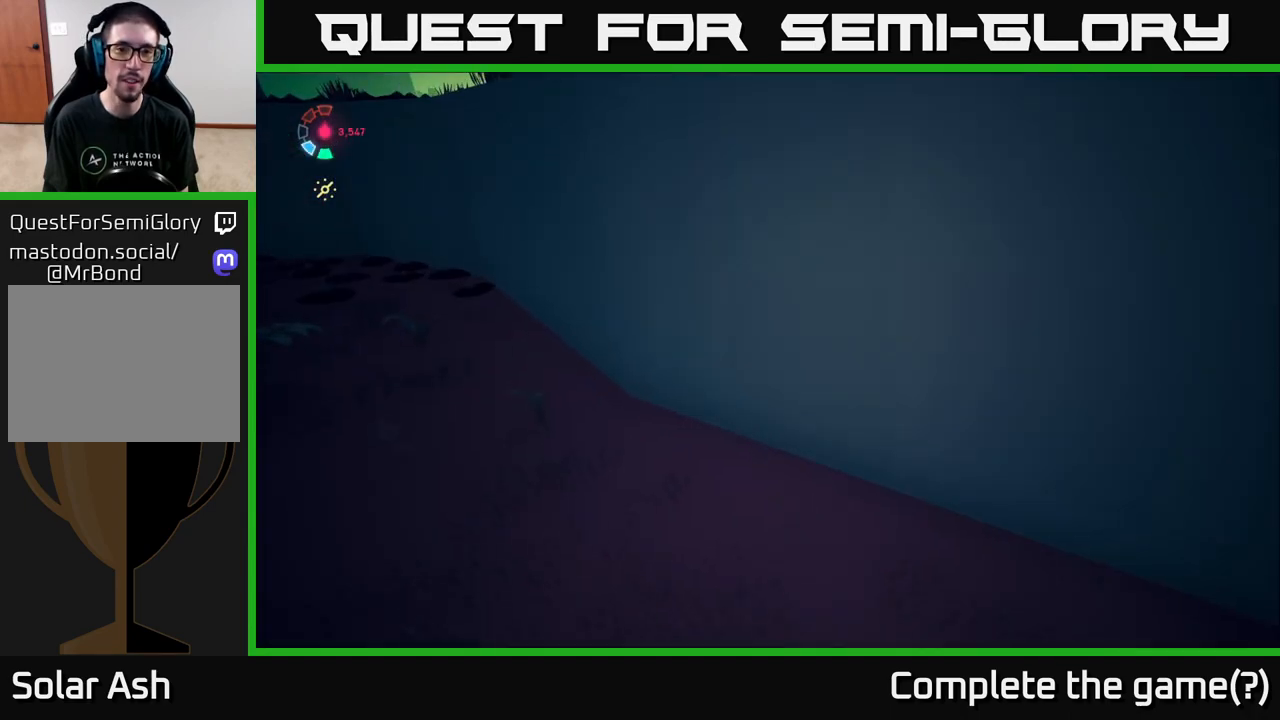
{"buttons": ["L2"], "left_stick": "up", "right_stick": "center", "events": [[17, "A", "down"], [250, "A", "up"], [433, "L2", "down"]]}
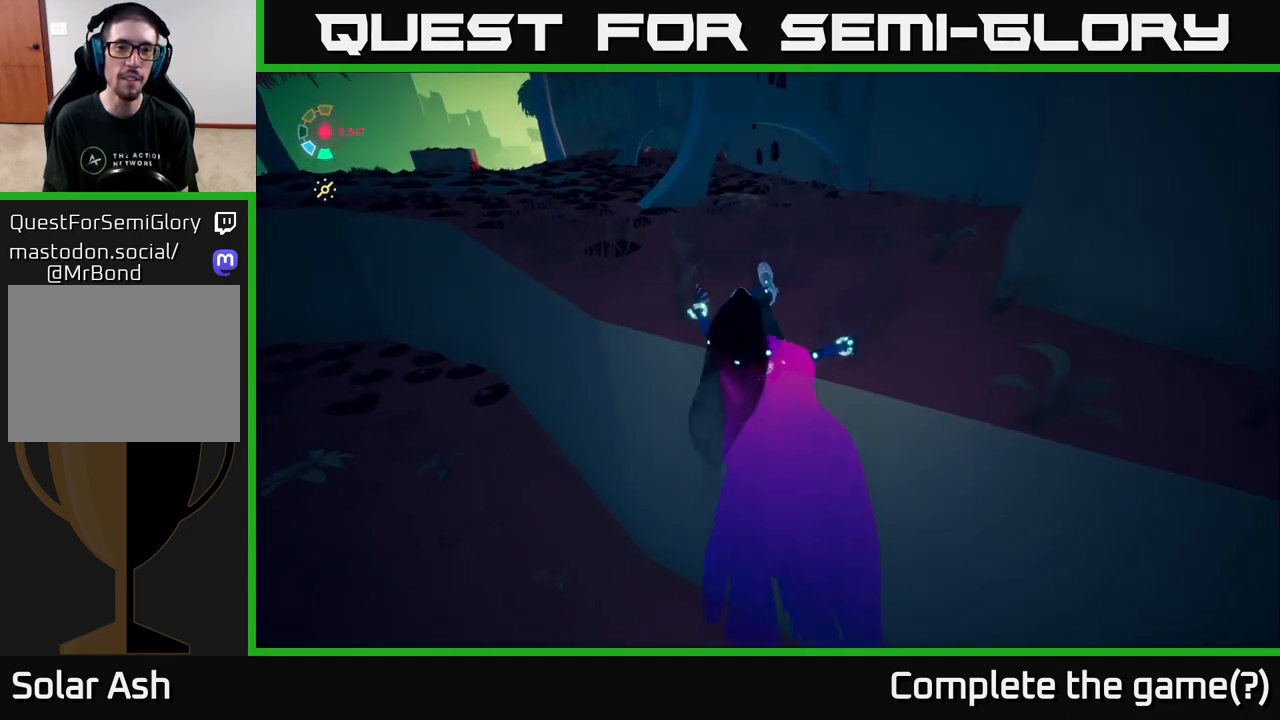
{"buttons": ["L2"], "left_stick": "up-left", "right_stick": "center", "events": [[200, "right_stick", "up-right"], [433, "left_stick", "up-left"], [450, "right_stick", "center"]]}
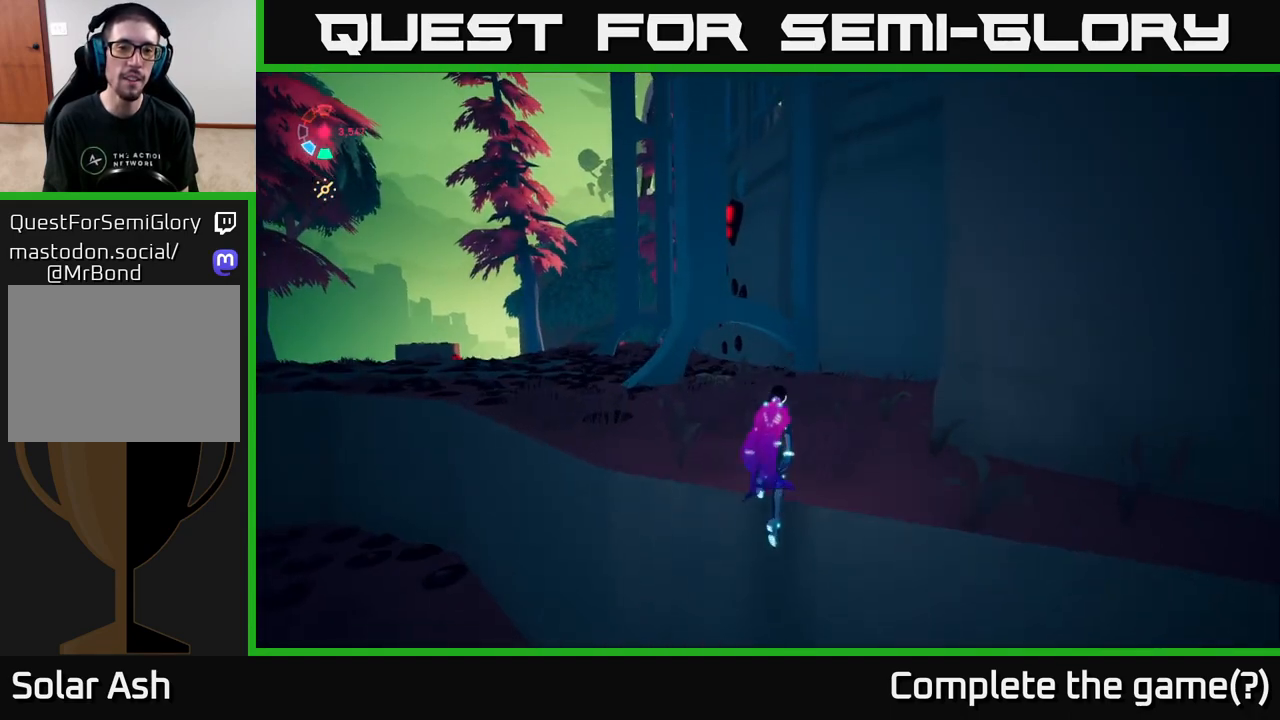
{"buttons": ["L2"], "left_stick": "up-left", "right_stick": "center", "events": [[167, "left_stick", "up"], [283, "left_stick", "up-left"], [317, "right_stick", "down-left"], [417, "right_stick", "center"]]}
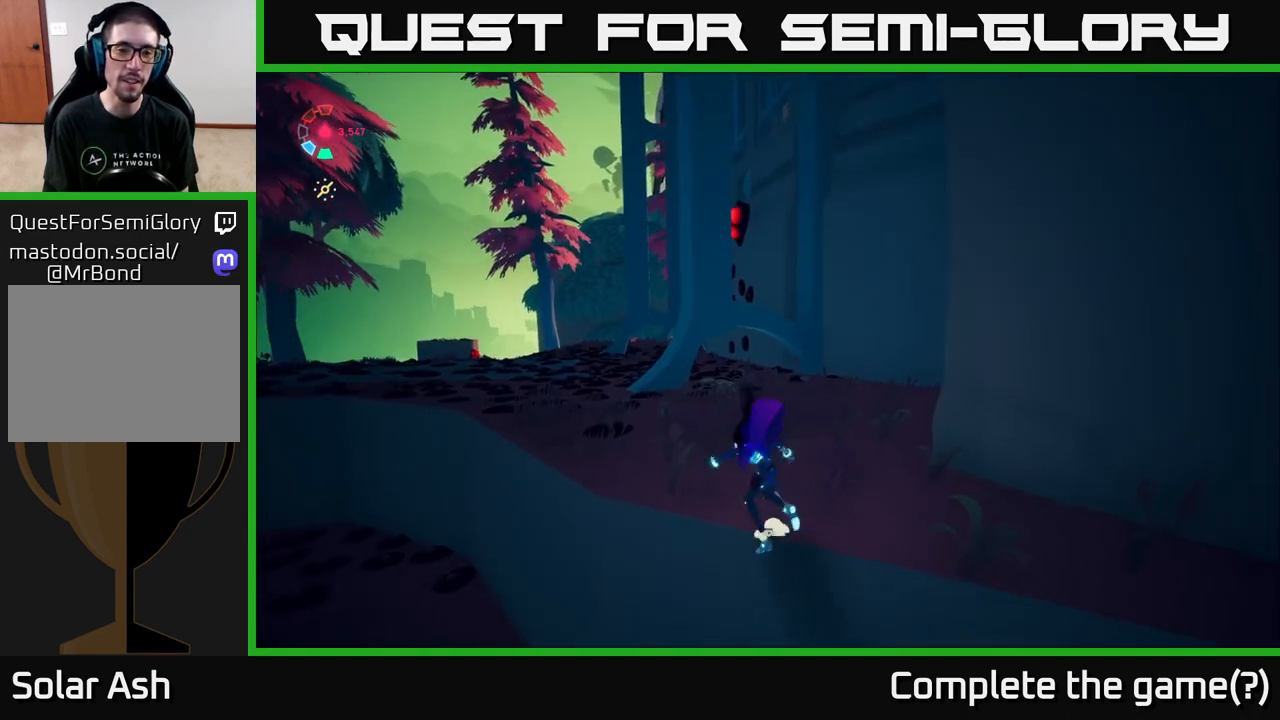
{"buttons": ["L2"], "left_stick": "up-left", "right_stick": "center", "events": []}
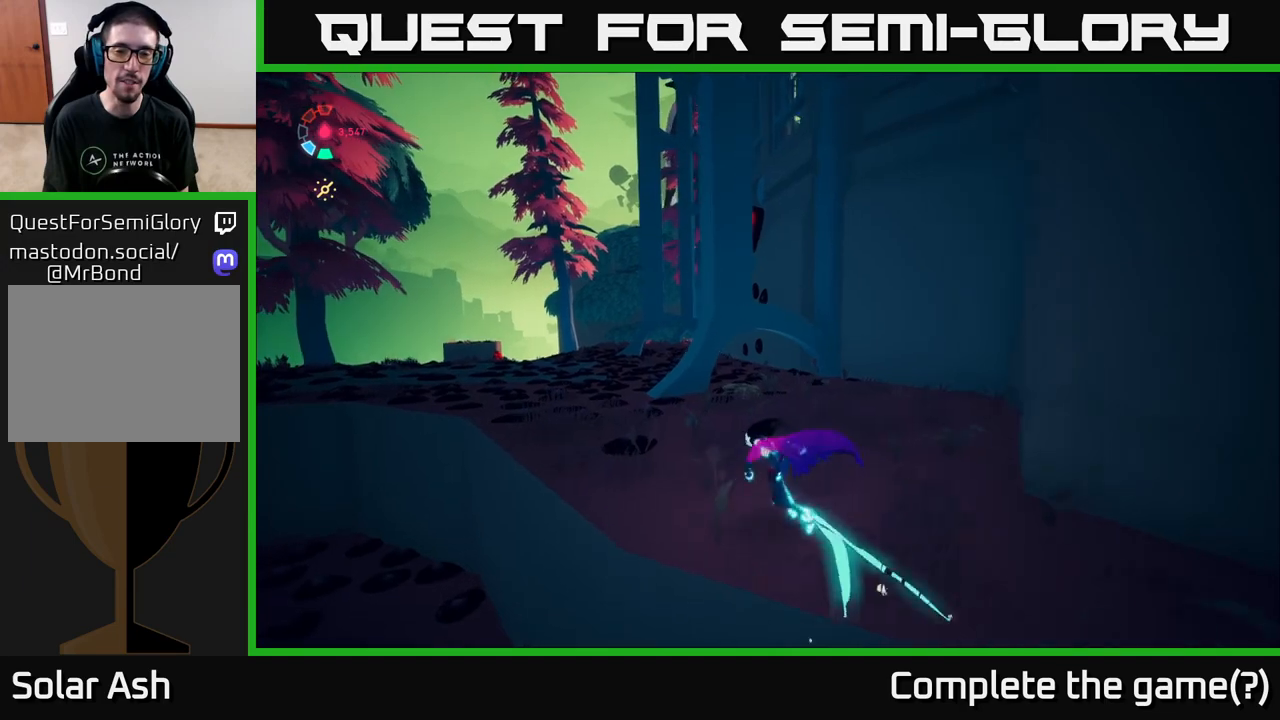
{"buttons": ["L2"], "left_stick": "up-left", "right_stick": "right", "events": [[33, "right_stick", "right"]]}
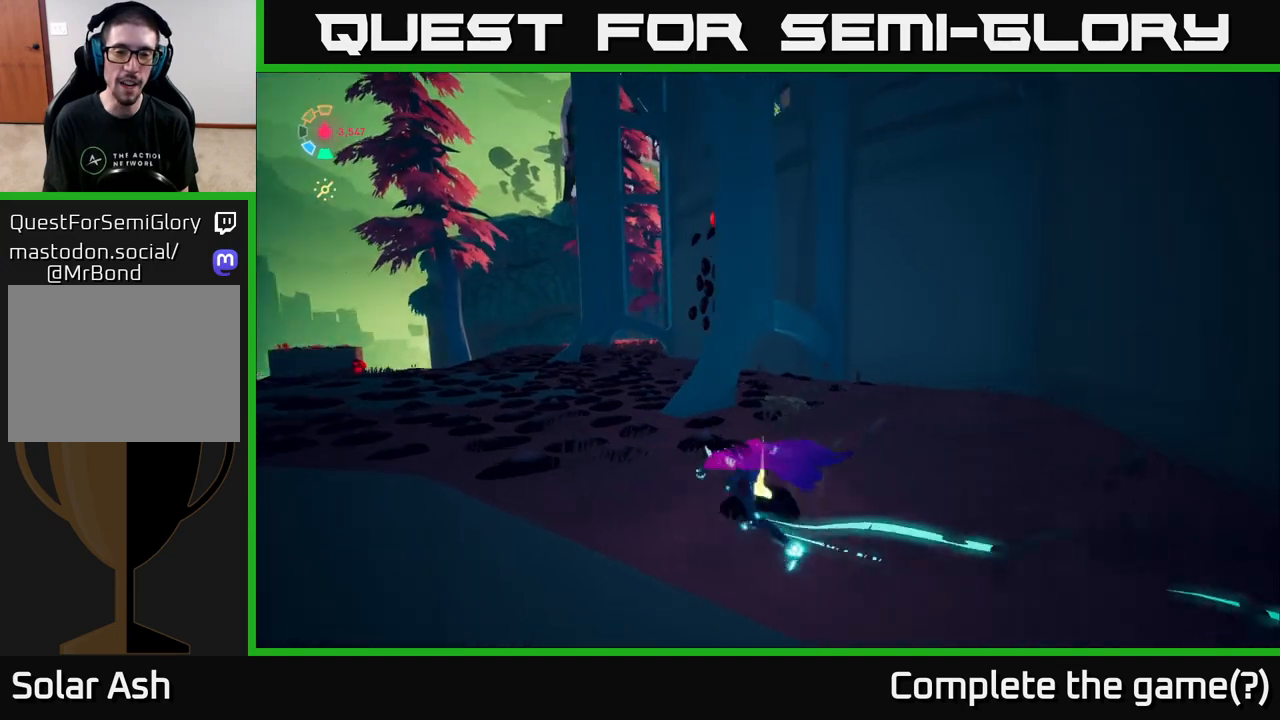
{"buttons": ["L2"], "left_stick": "up-left", "right_stick": "right", "events": []}
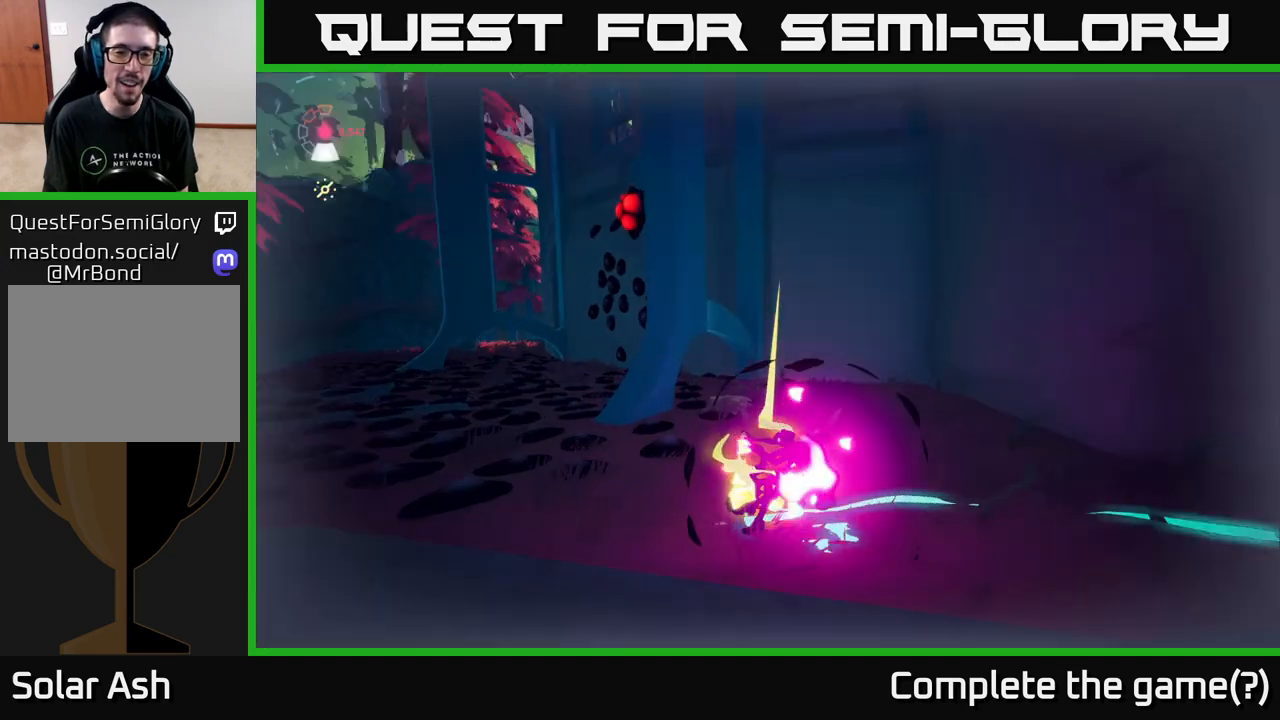
{"buttons": [], "left_stick": "right", "right_stick": "center", "events": [[67, "right_stick", "center"], [150, "left_stick", "left"], [283, "L2", "up"], [317, "left_stick", "right"]]}
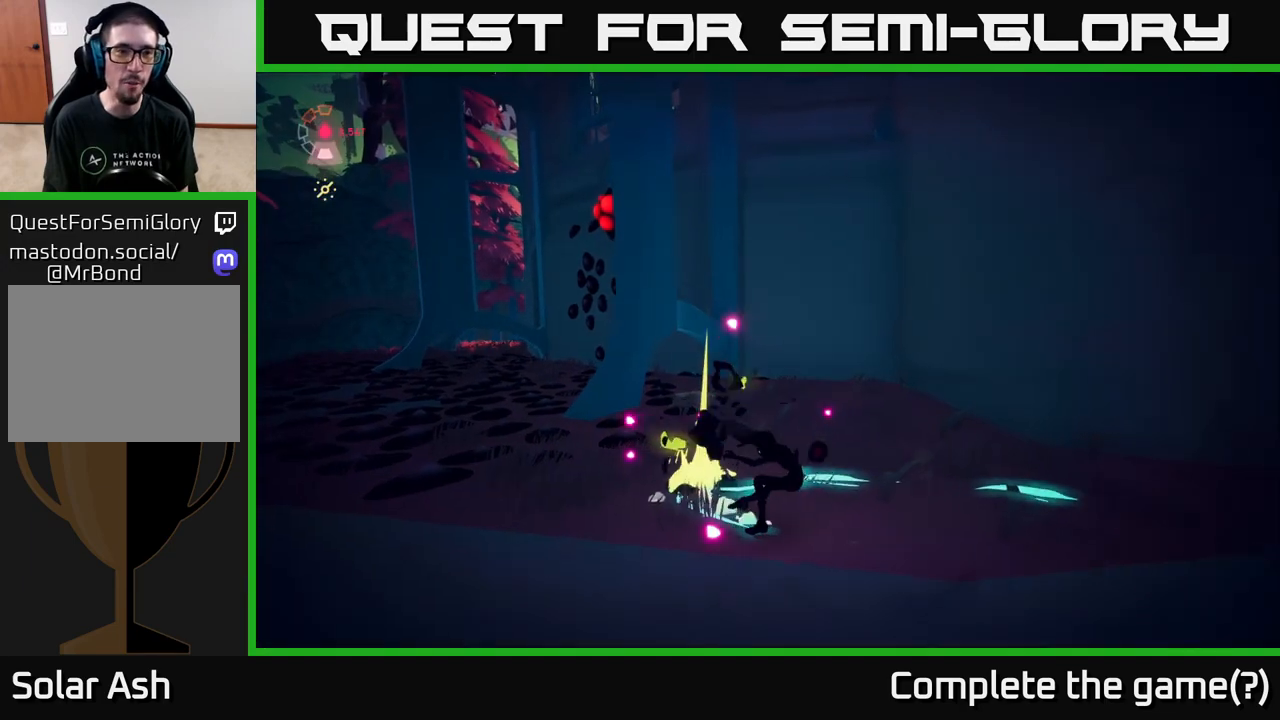
{"buttons": [], "left_stick": "right", "right_stick": "center", "events": [[50, "right_stick", "down-left"], [150, "L2", "down"], [217, "right_stick", "center"], [450, "L2", "up"]]}